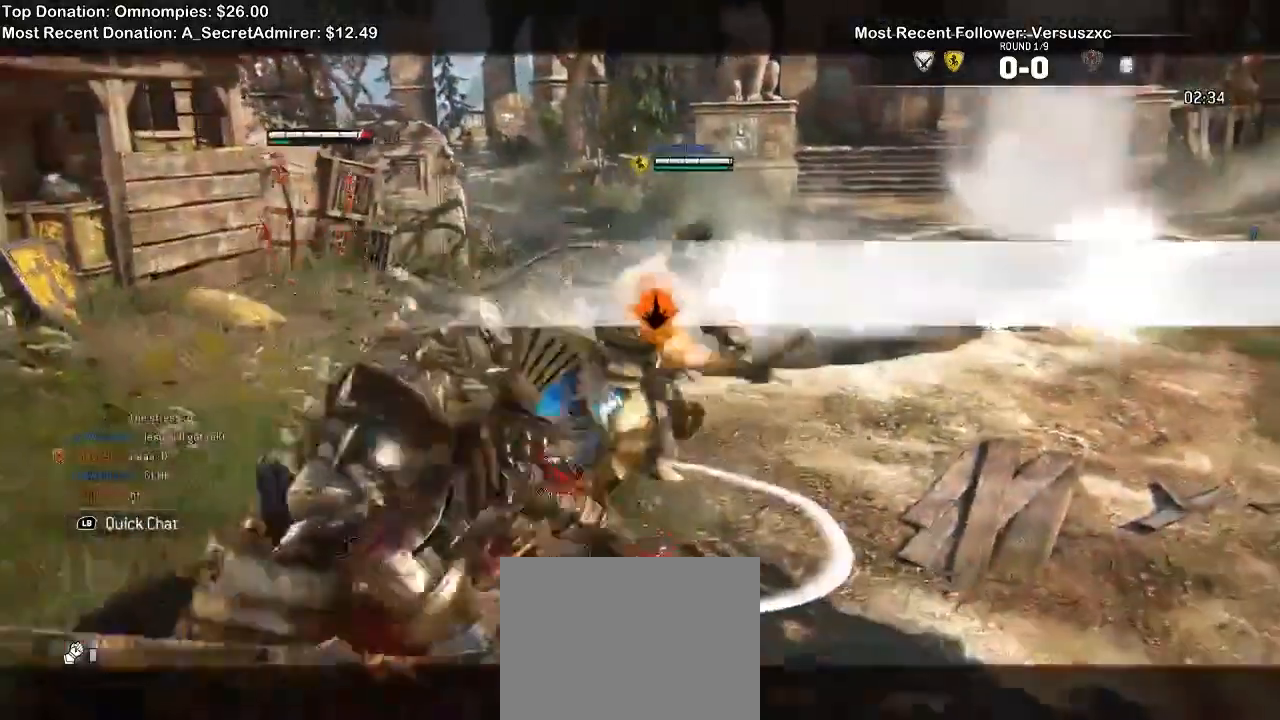
Gameplay with a controller (Xbox layout); each line is a JSON object with the inputs held at the frame after it. "events" lists button and stick changes between this image and that frame as [ms after this image, input, new state], when the widget could be followed in between. Not read: SELECT START.
{"buttons": ["L2"], "left_stick": "down", "right_stick": "center", "events": [[100, "left_stick", "down"], [267, "right_stick", "center"], [300, "A", "down"], [433, "A", "up"]]}
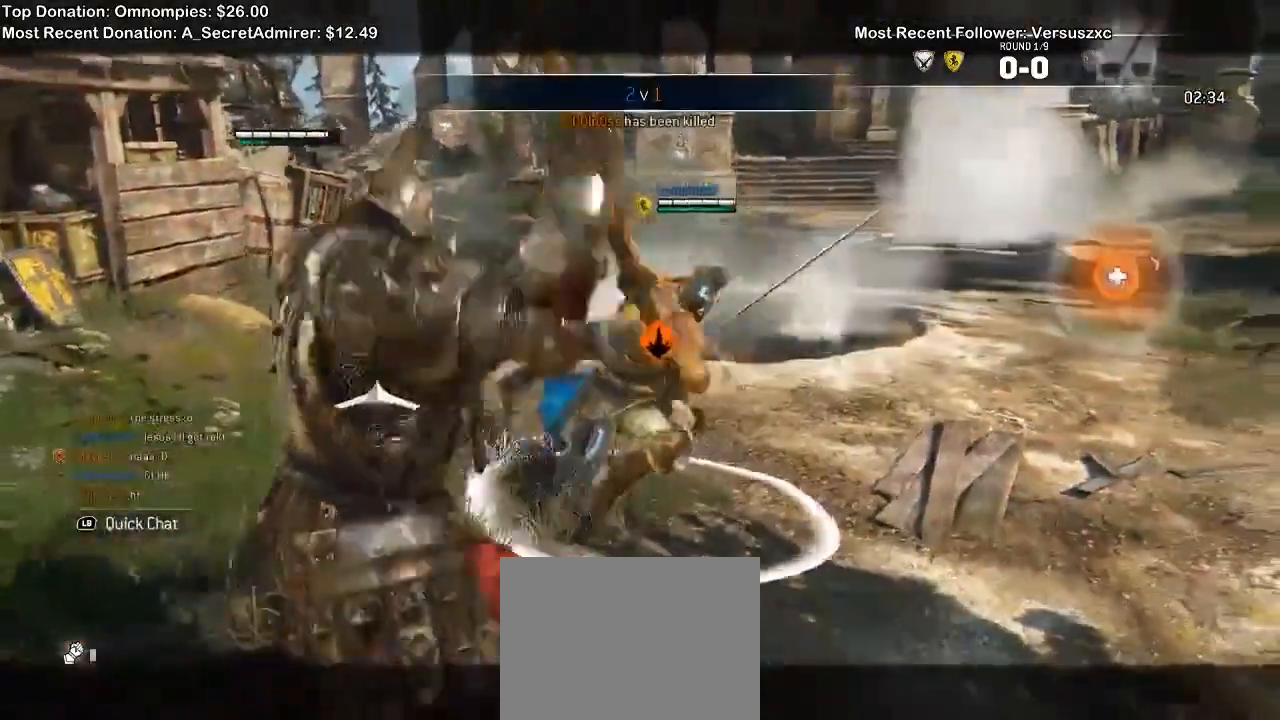
{"buttons": ["L2"], "left_stick": "down", "right_stick": "up", "events": [[300, "right_stick", "up"]]}
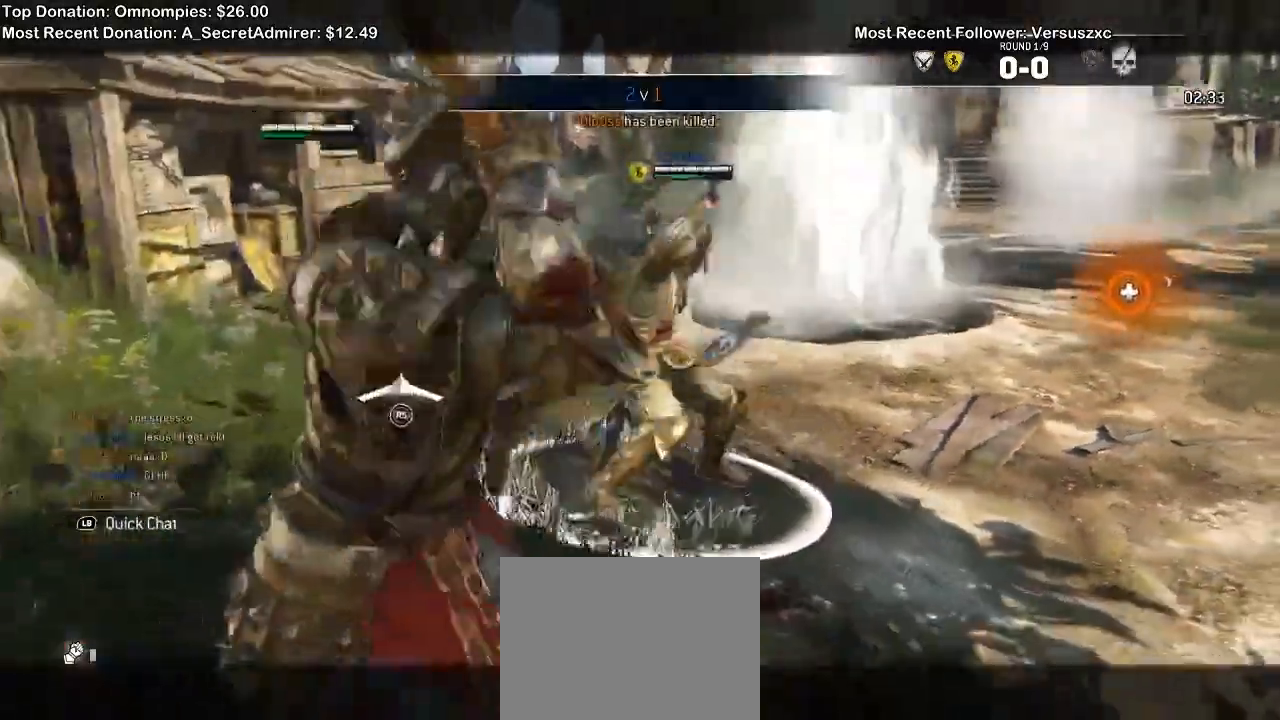
{"buttons": ["L2"], "left_stick": "up", "right_stick": "up", "events": [[67, "left_stick", "down-right"], [400, "left_stick", "up"]]}
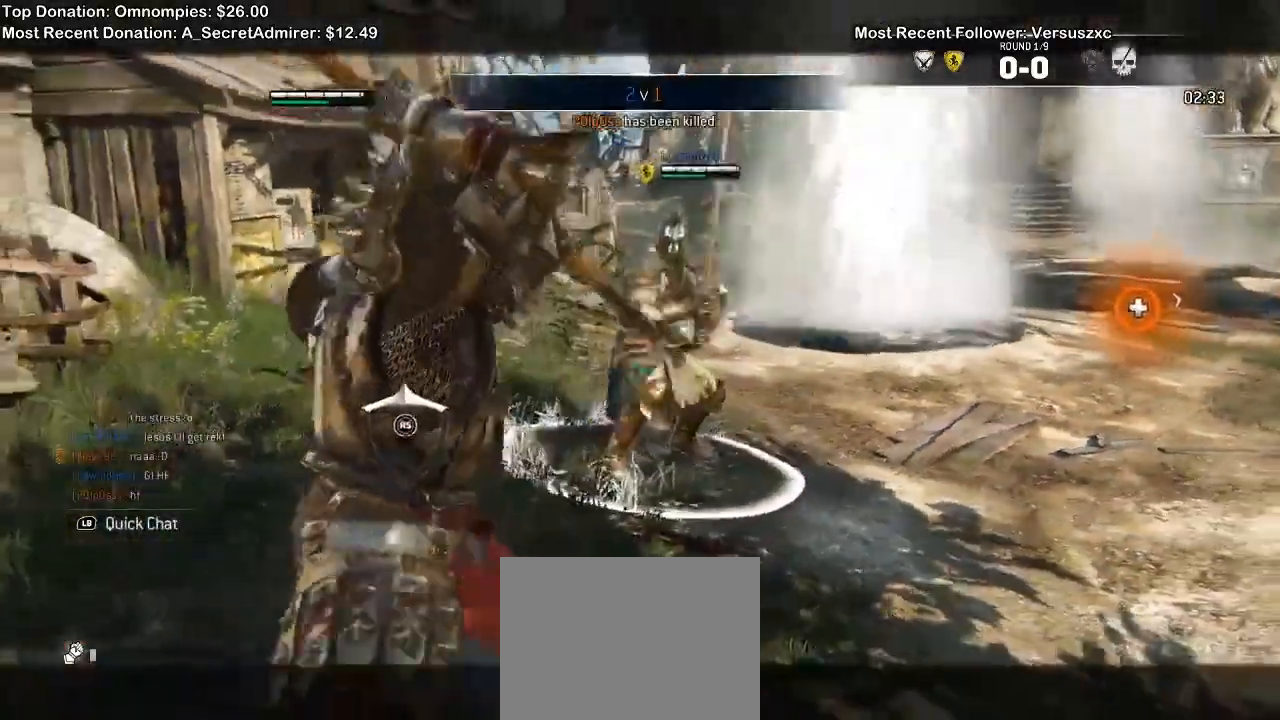
{"buttons": ["L2"], "left_stick": "up-left", "right_stick": "up", "events": [[67, "left_stick", "up-left"], [333, "R1", "down"], [500, "R1", "up"]]}
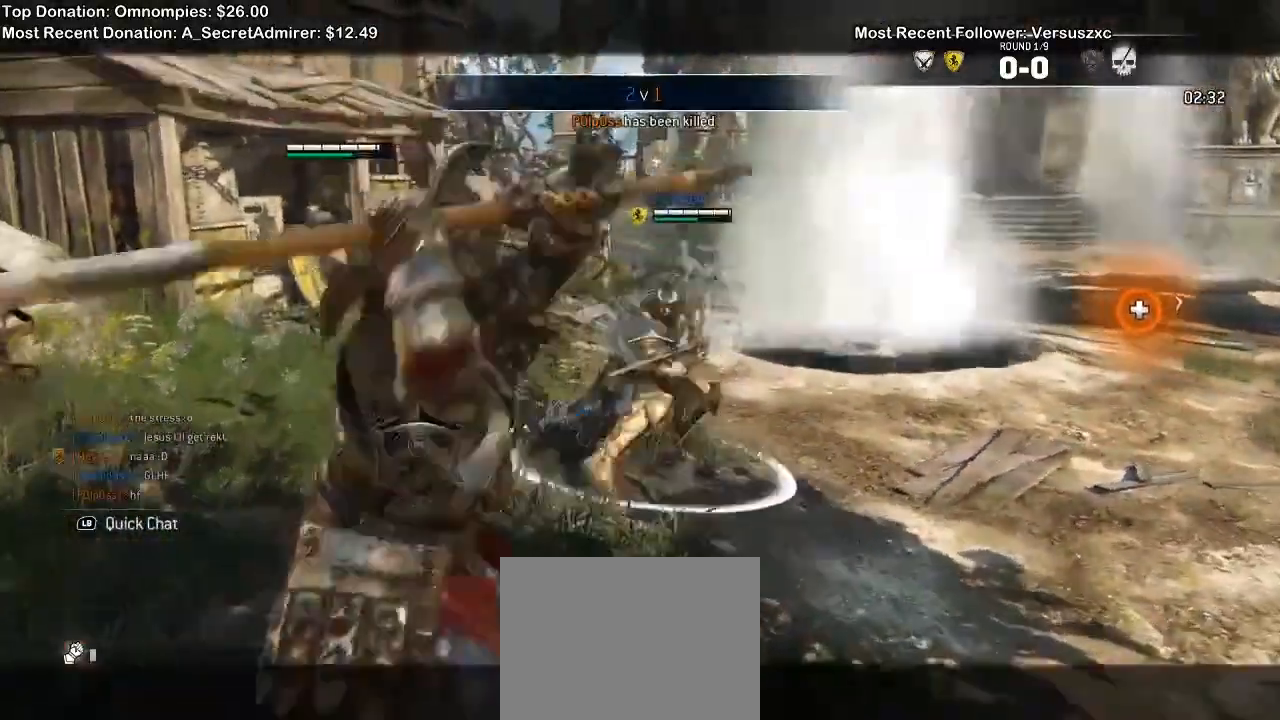
{"buttons": ["L2"], "left_stick": "down-left", "right_stick": "up", "events": [[67, "left_stick", "center"], [267, "left_stick", "down-left"]]}
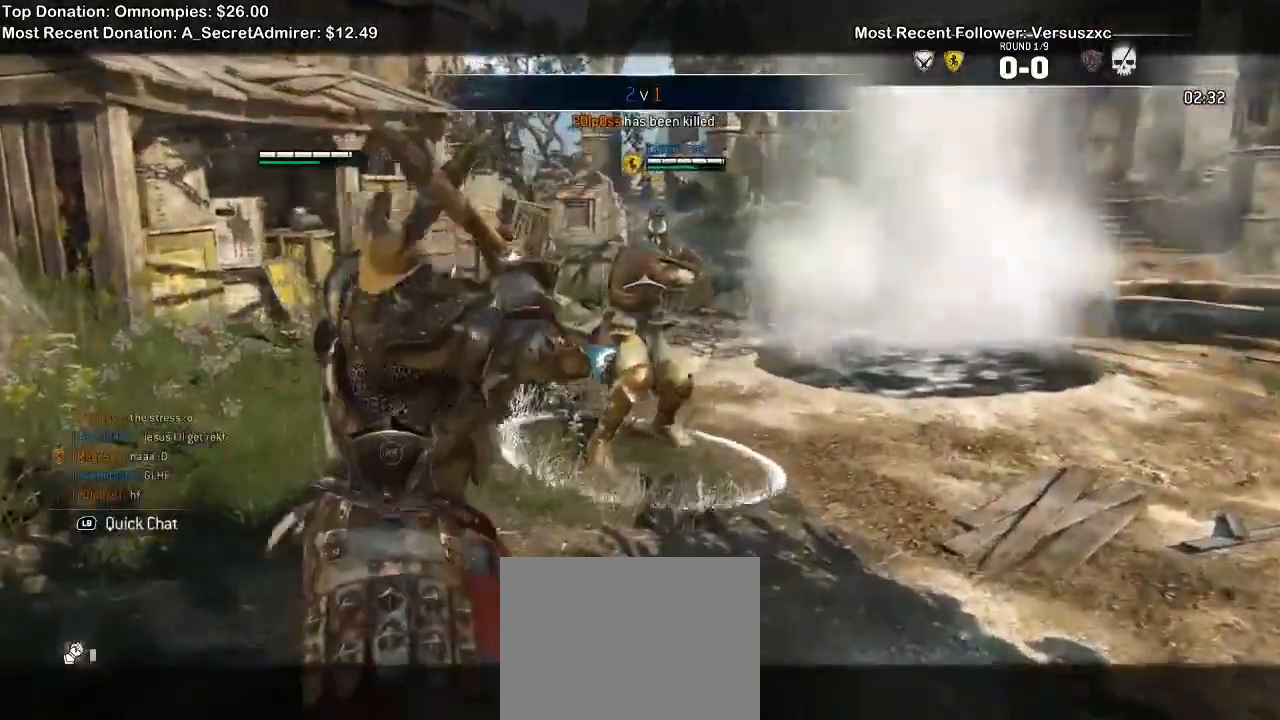
{"buttons": ["L2"], "left_stick": "left", "right_stick": "up", "events": [[467, "left_stick", "left"]]}
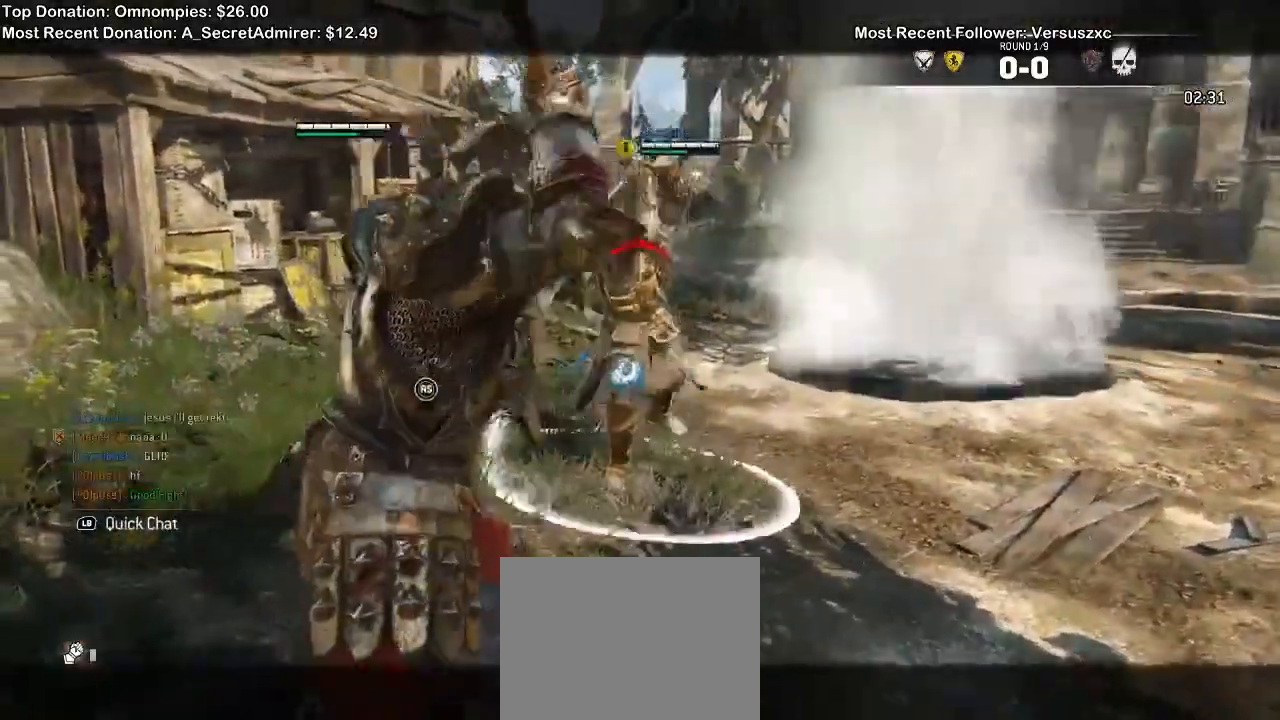
{"buttons": ["L2"], "left_stick": "down-left", "right_stick": "up", "events": [[400, "left_stick", "down-left"]]}